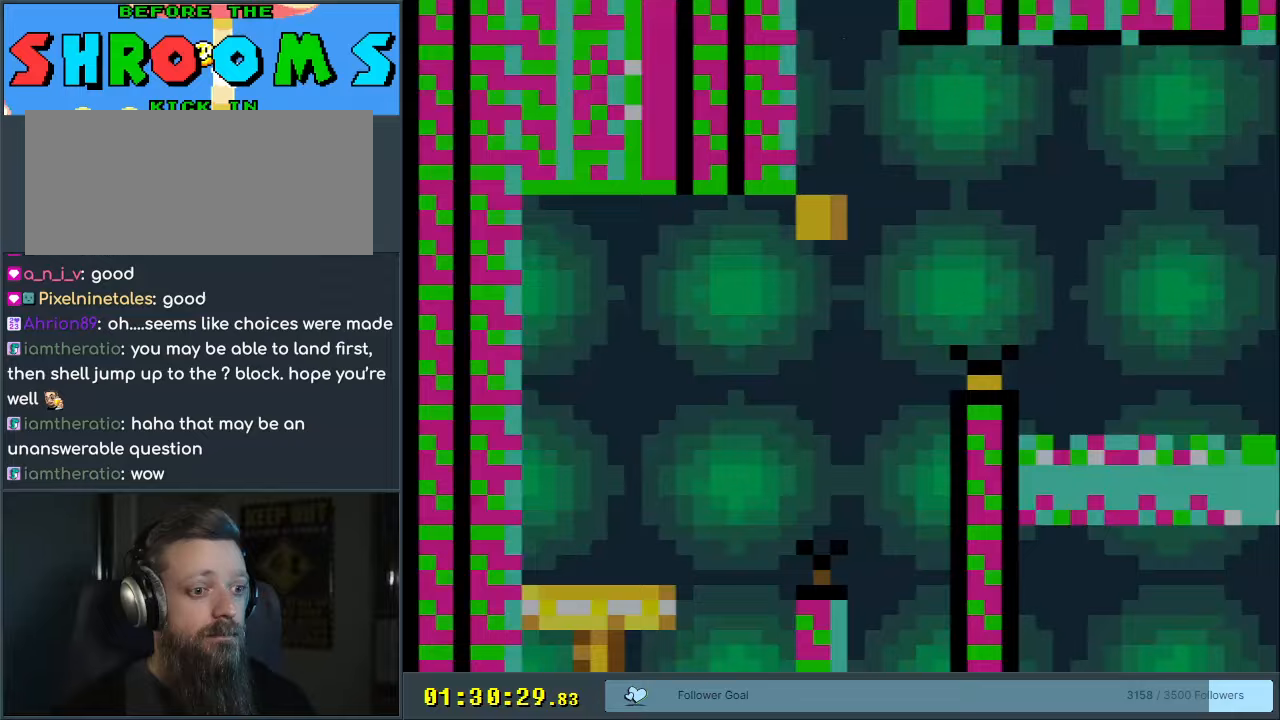
Gameplay with a controller (Nintendo layout); each line is a JSON object with the inputs held at the frame after it. "events" lists button and stick changes between this image and that frame as [ms after this image, input, new state], when the widget could be followed in between. Not read: L3 R3.
{"buttons": ["X", "DPAD_RIGHT"], "events": [[33, "B", "up"], [33, "X", "down"], [33, "Y", "up"], [317, "A", "down"], [483, "A", "up"]]}
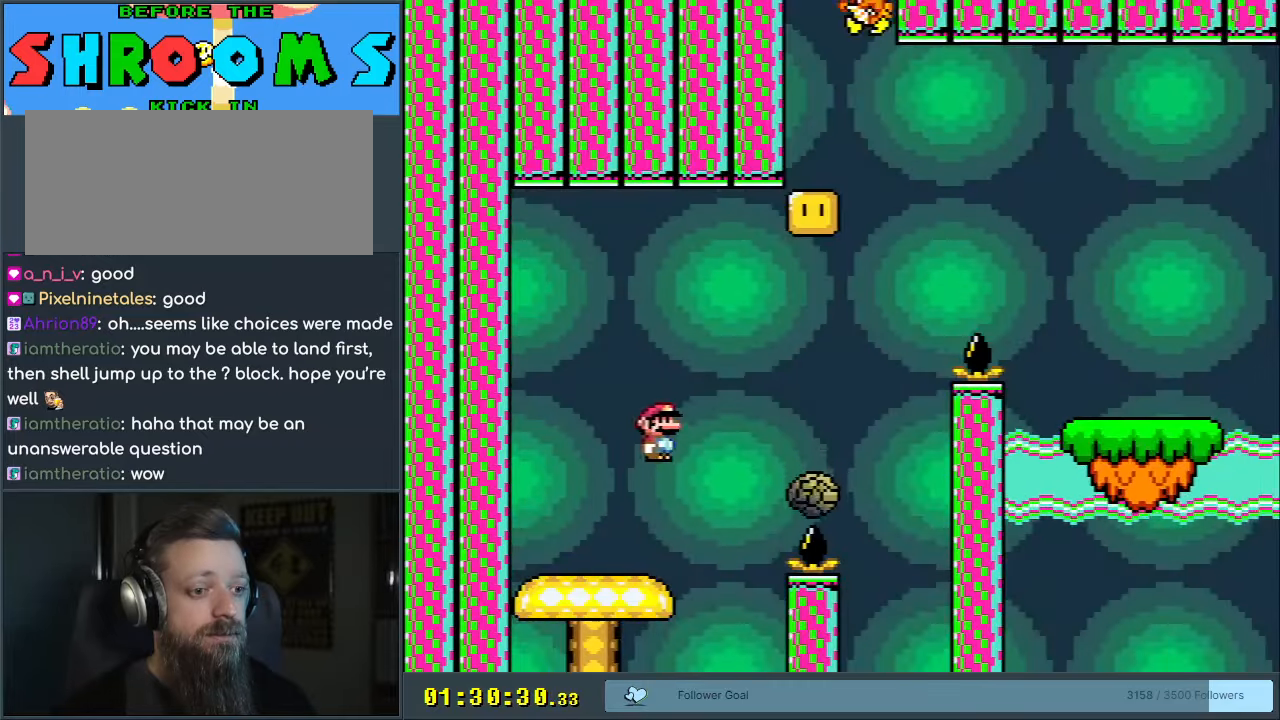
{"buttons": ["A", "X"], "events": [[117, "DPAD_RIGHT", "up"], [200, "A", "down"], [267, "DPAD_LEFT", "down"], [450, "DPAD_LEFT", "up"]]}
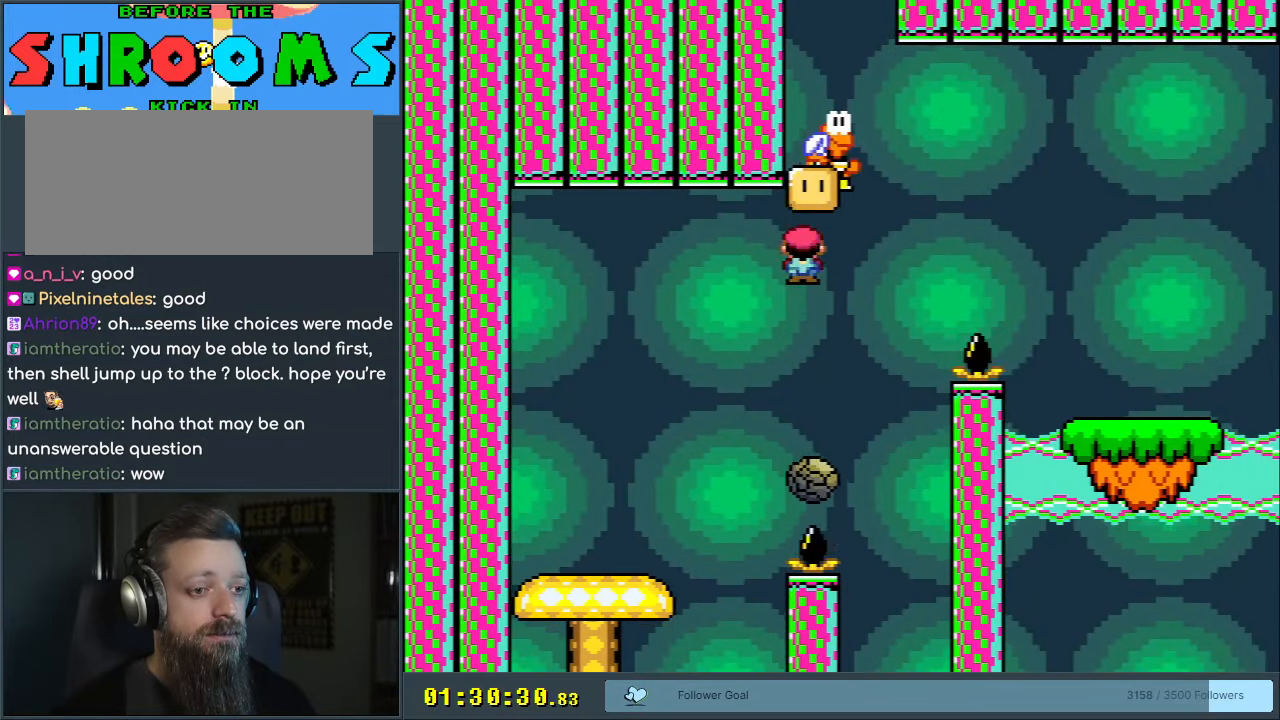
{"buttons": ["A", "X", "DPAD_RIGHT"], "events": [[100, "A", "up"], [117, "DPAD_RIGHT", "down"], [233, "DPAD_RIGHT", "up"], [250, "A", "down"], [483, "DPAD_RIGHT", "down"]]}
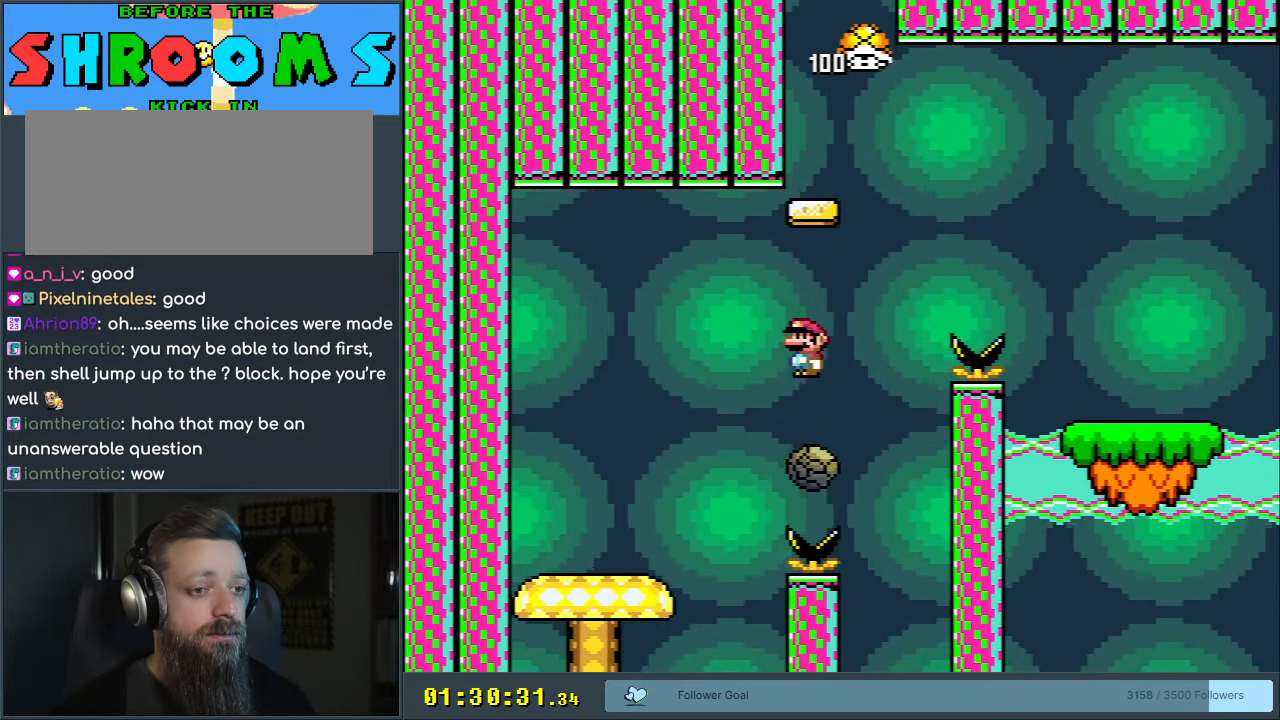
{"buttons": ["A", "X", "DPAD_RIGHT"], "events": []}
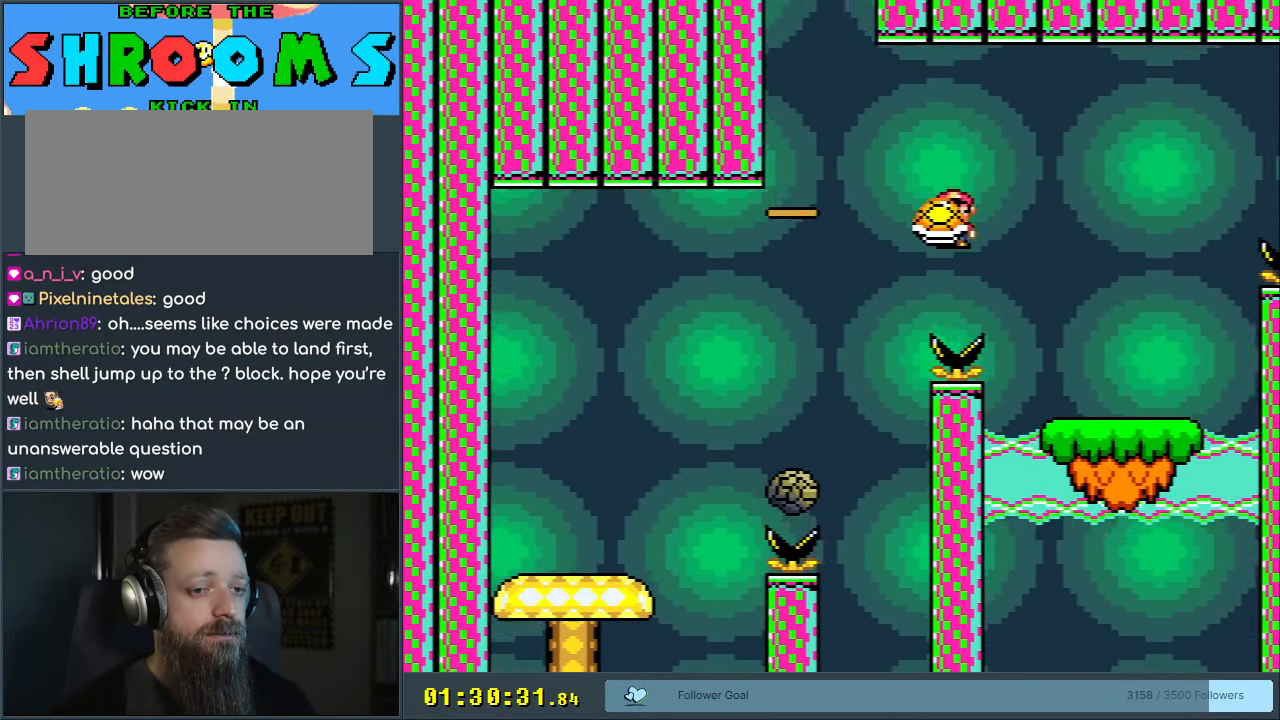
{"buttons": ["B", "Y"], "events": [[100, "A", "up"], [100, "Y", "down"], [133, "X", "up"], [317, "B", "down"], [383, "DPAD_RIGHT", "up"]]}
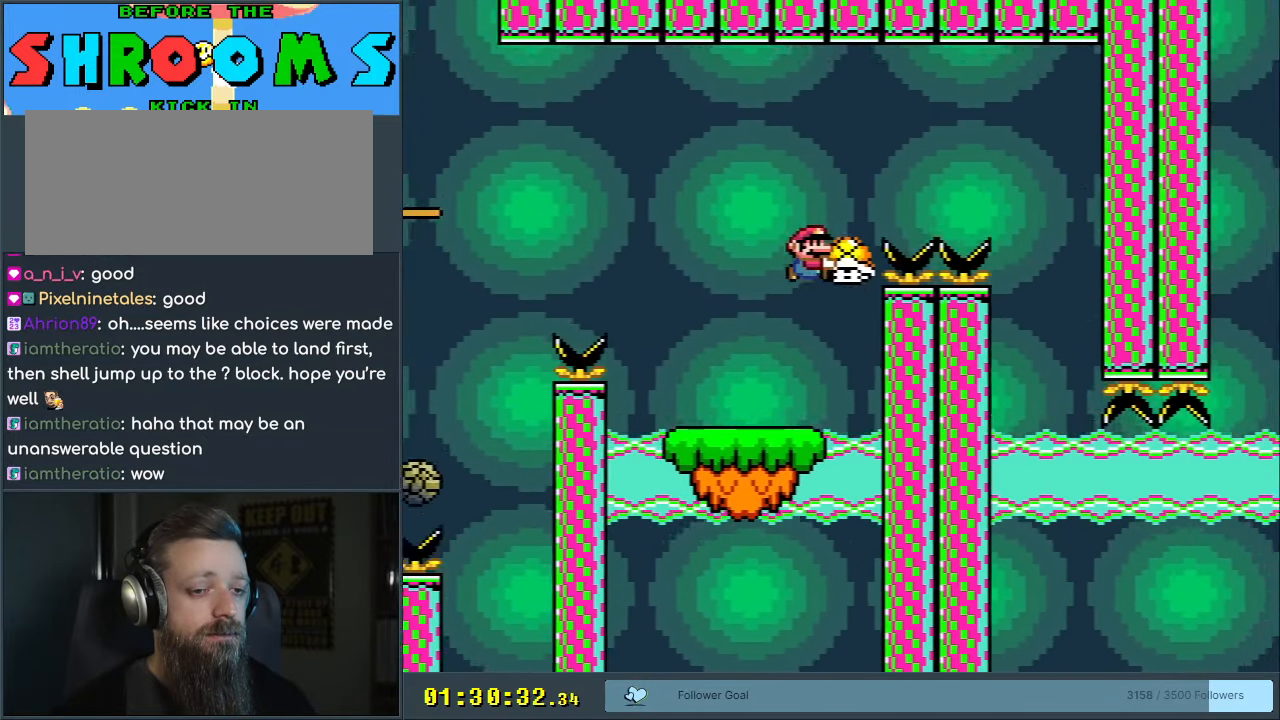
{"buttons": ["Y", "DPAD_LEFT"], "events": [[33, "DPAD_RIGHT", "down"], [217, "DPAD_RIGHT", "up"], [333, "B", "up"], [417, "DPAD_LEFT", "down"]]}
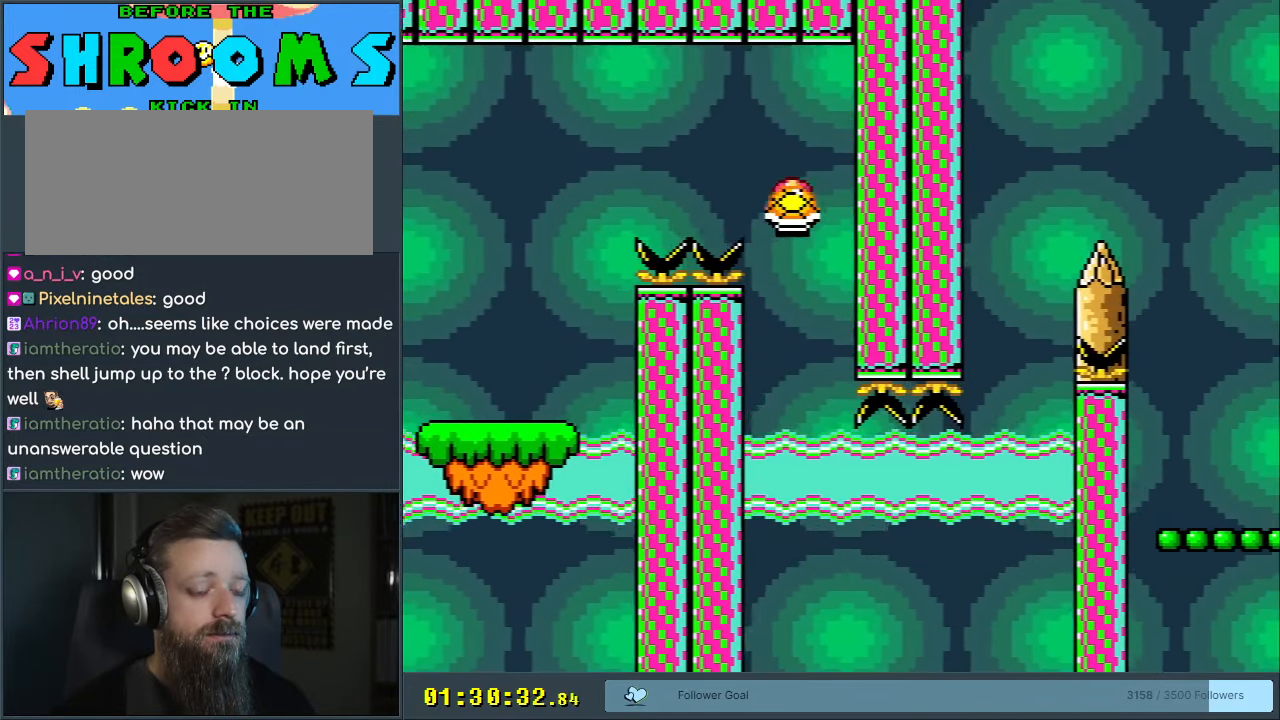
{"buttons": ["Y"], "events": [[117, "DPAD_LEFT", "up"], [133, "DPAD_RIGHT", "down"], [250, "DPAD_RIGHT", "up"], [383, "DPAD_DOWN", "down"], [450, "DPAD_DOWN", "up"]]}
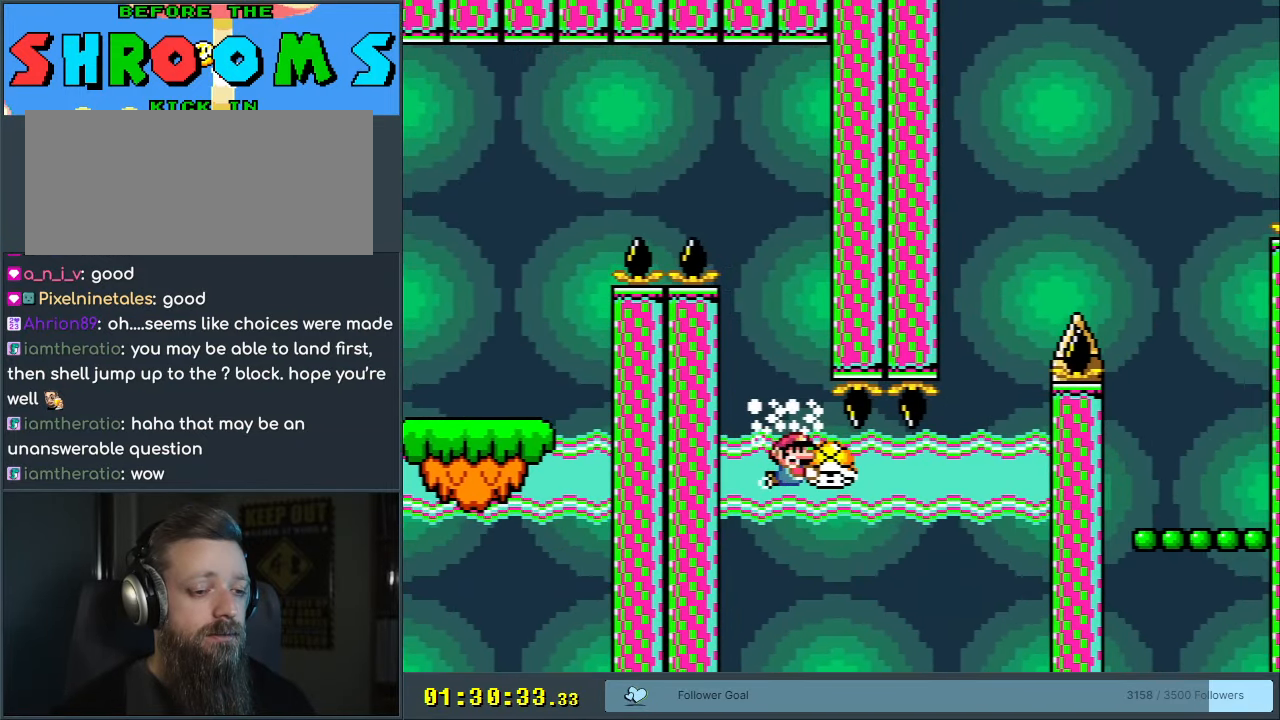
{"buttons": ["Y"], "events": []}
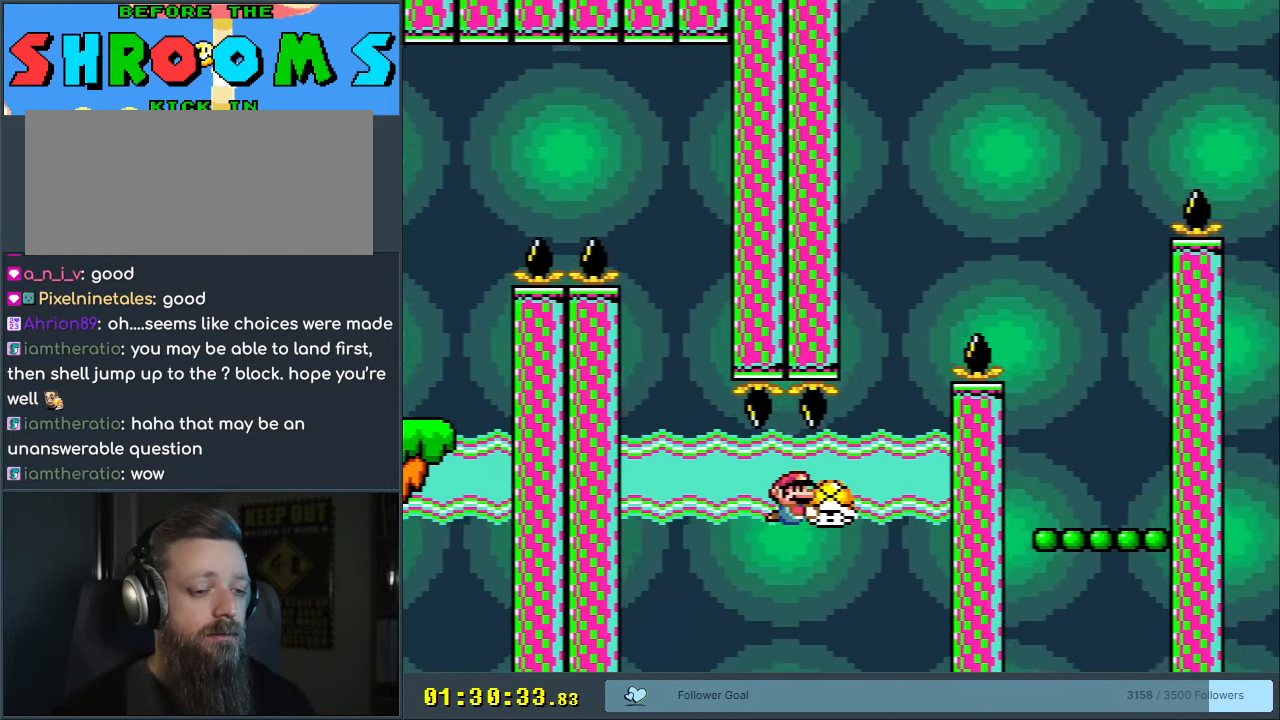
{"buttons": ["Y"], "events": []}
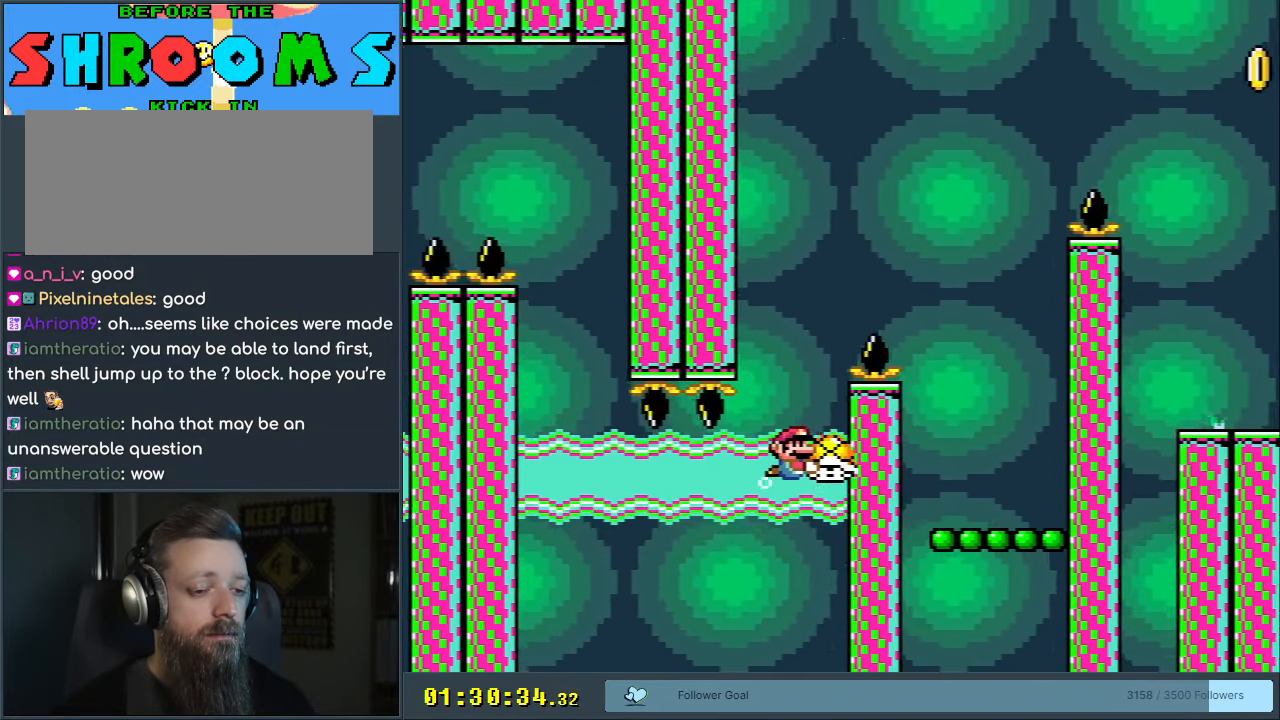
{"buttons": ["Y"], "events": []}
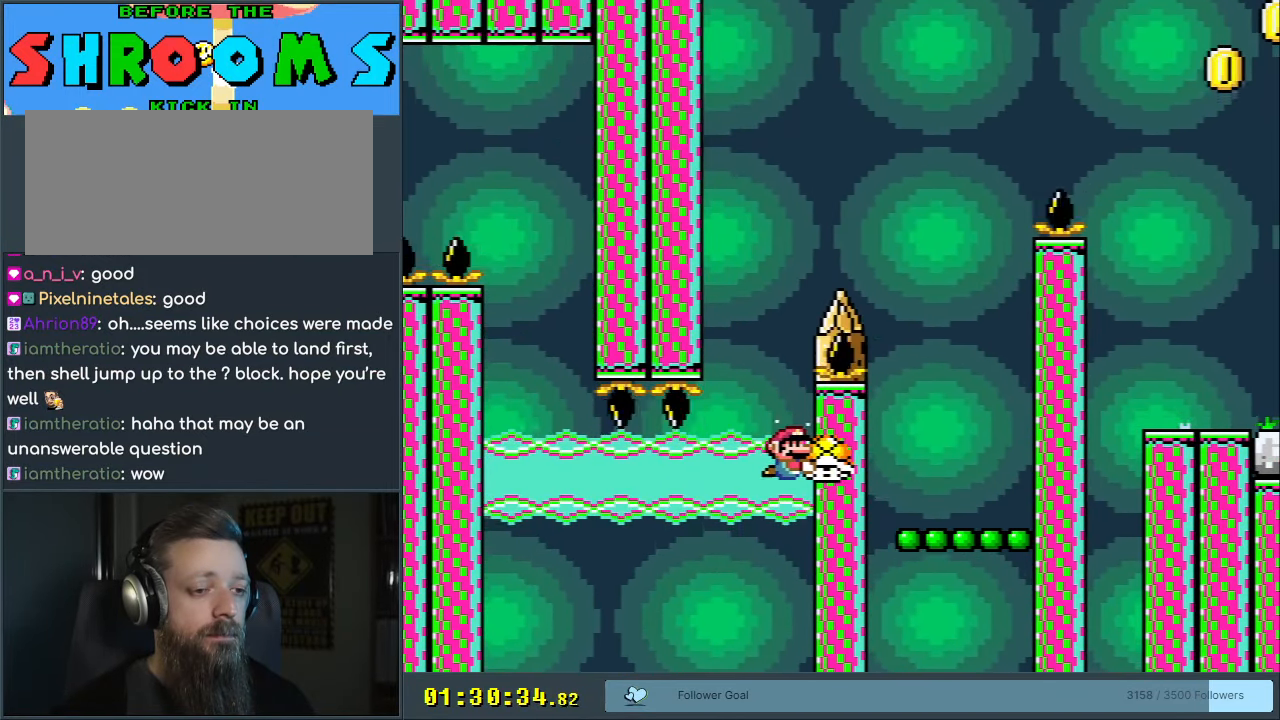
{"buttons": ["Y"], "events": []}
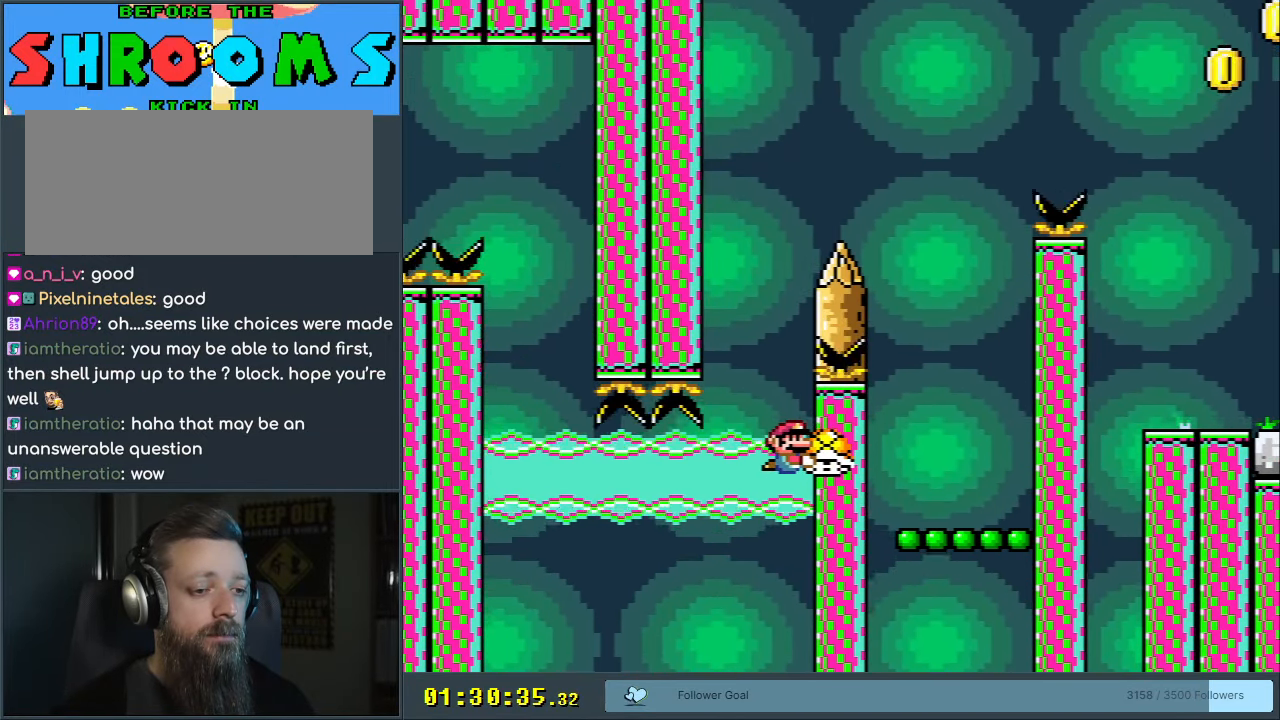
{"buttons": ["B", "Y", "DPAD_UP"], "events": [[300, "DPAD_LEFT", "down"], [300, "DPAD_UP", "down"], [333, "B", "down"], [467, "DPAD_LEFT", "up"]]}
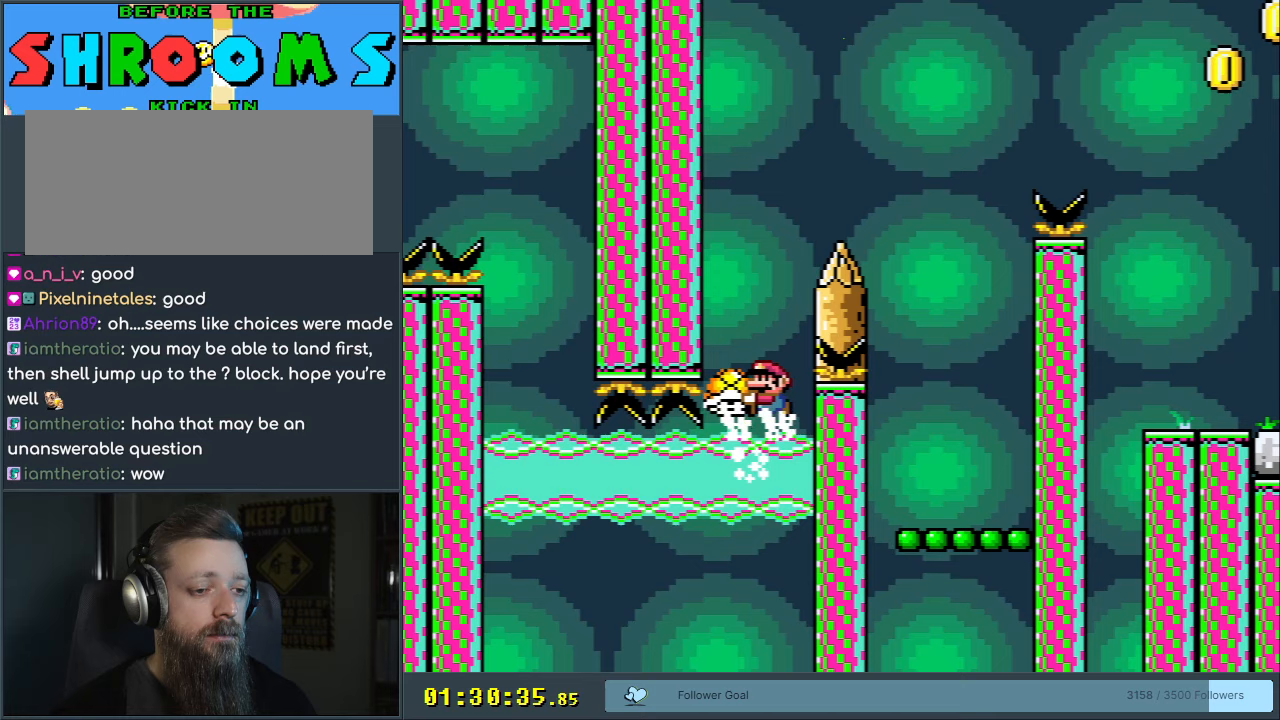
{"buttons": ["B", "Y", "DPAD_RIGHT"], "events": [[100, "DPAD_RIGHT", "down"], [250, "DPAD_UP", "up"]]}
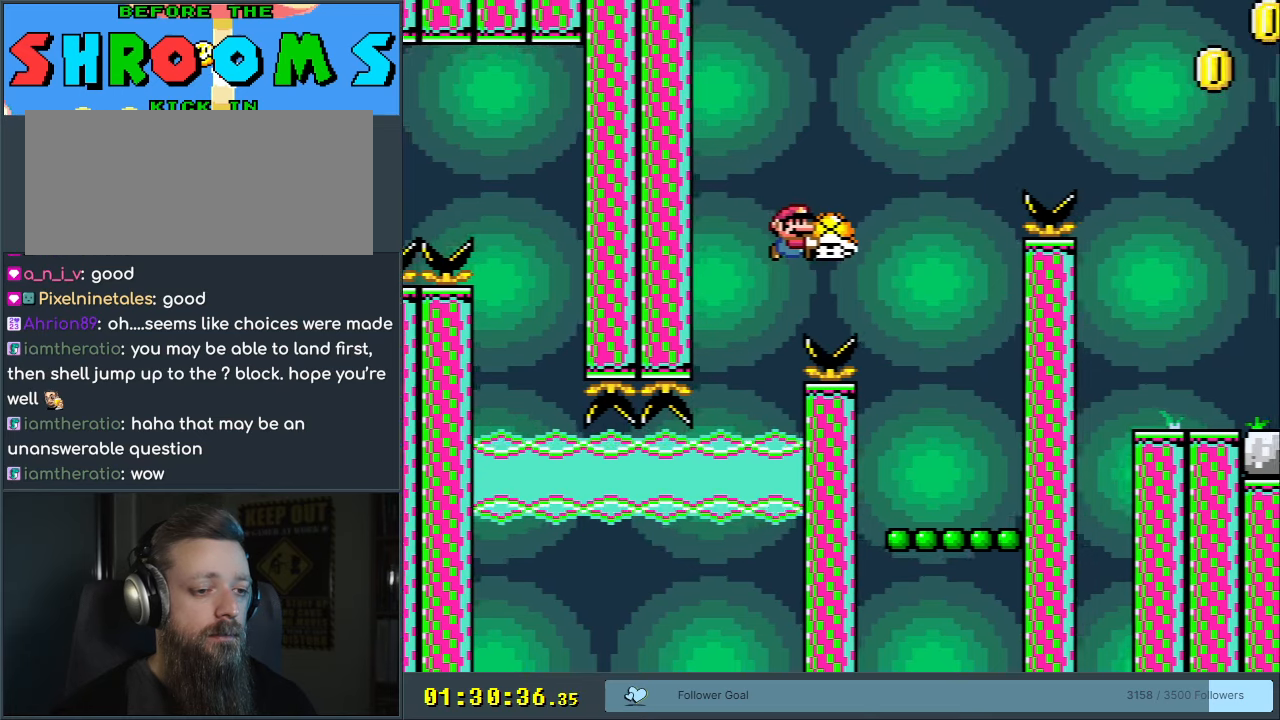
{"buttons": ["Y"], "events": [[117, "DPAD_RIGHT", "up"], [233, "DPAD_LEFT", "down"], [283, "B", "up"], [350, "DPAD_LEFT", "up"]]}
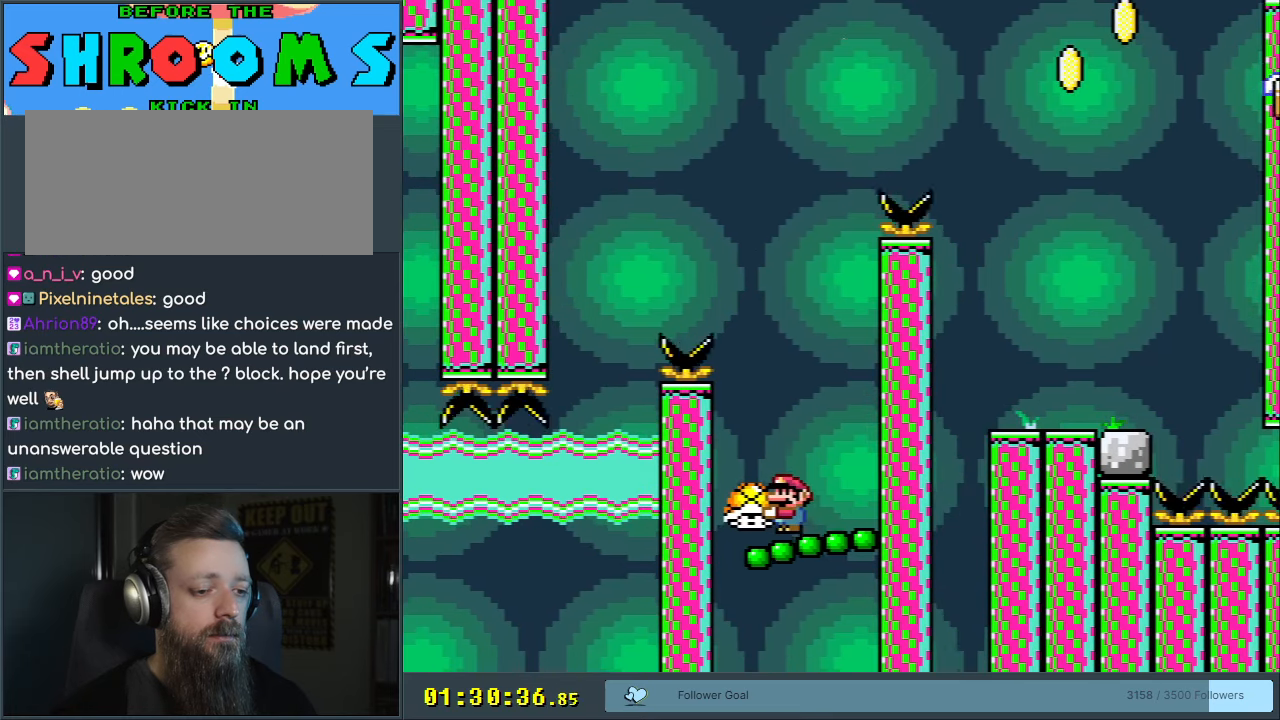
{"buttons": ["B", "Y", "DPAD_RIGHT"], "events": [[17, "B", "down"], [300, "DPAD_RIGHT", "down"]]}
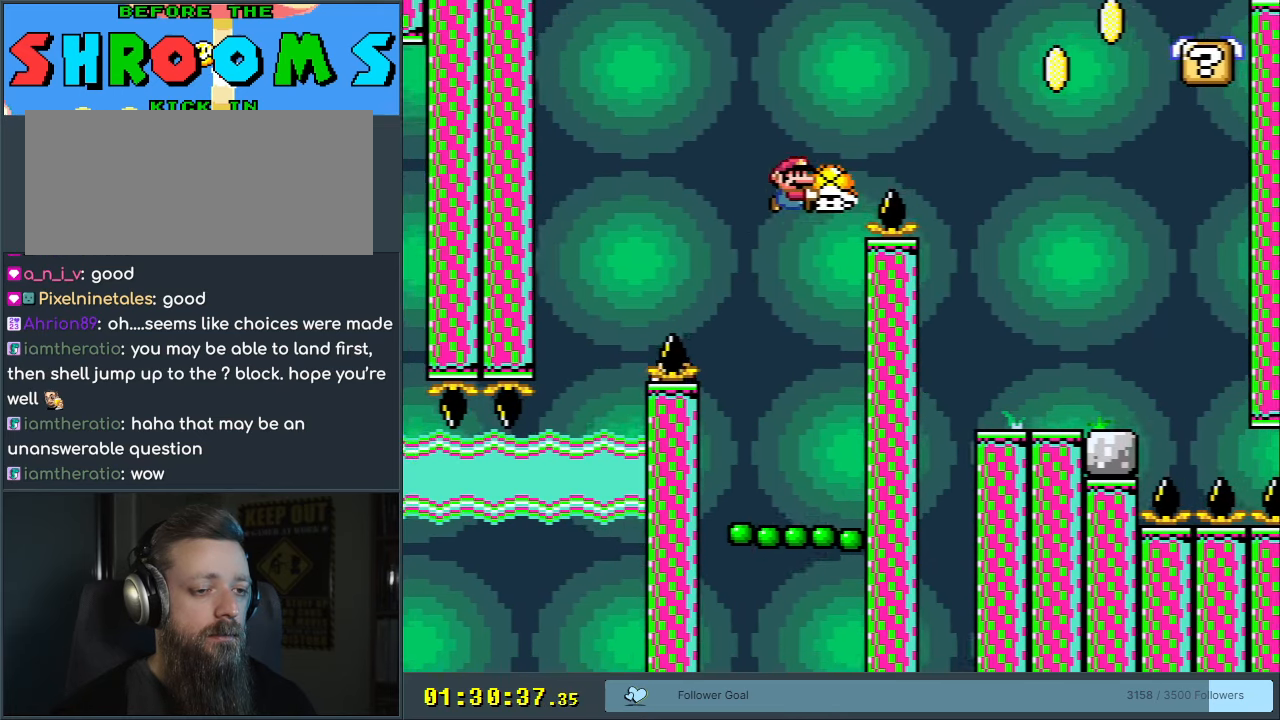
{"buttons": ["B", "Y", "DPAD_LEFT"], "events": [[200, "DPAD_RIGHT", "up"], [250, "Y", "up"], [350, "Y", "down"], [450, "DPAD_LEFT", "down"]]}
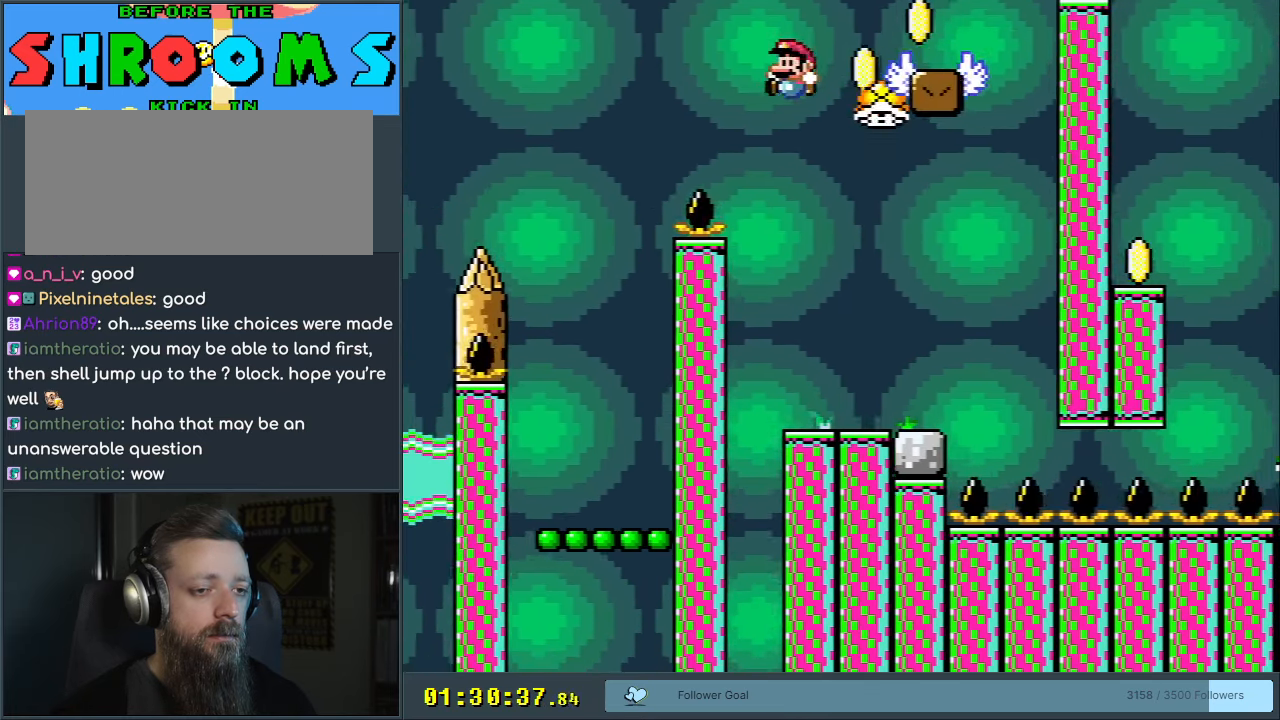
{"buttons": ["Y"], "events": [[50, "DPAD_LEFT", "up"], [133, "DPAD_RIGHT", "down"], [200, "B", "up"], [467, "DPAD_RIGHT", "up"]]}
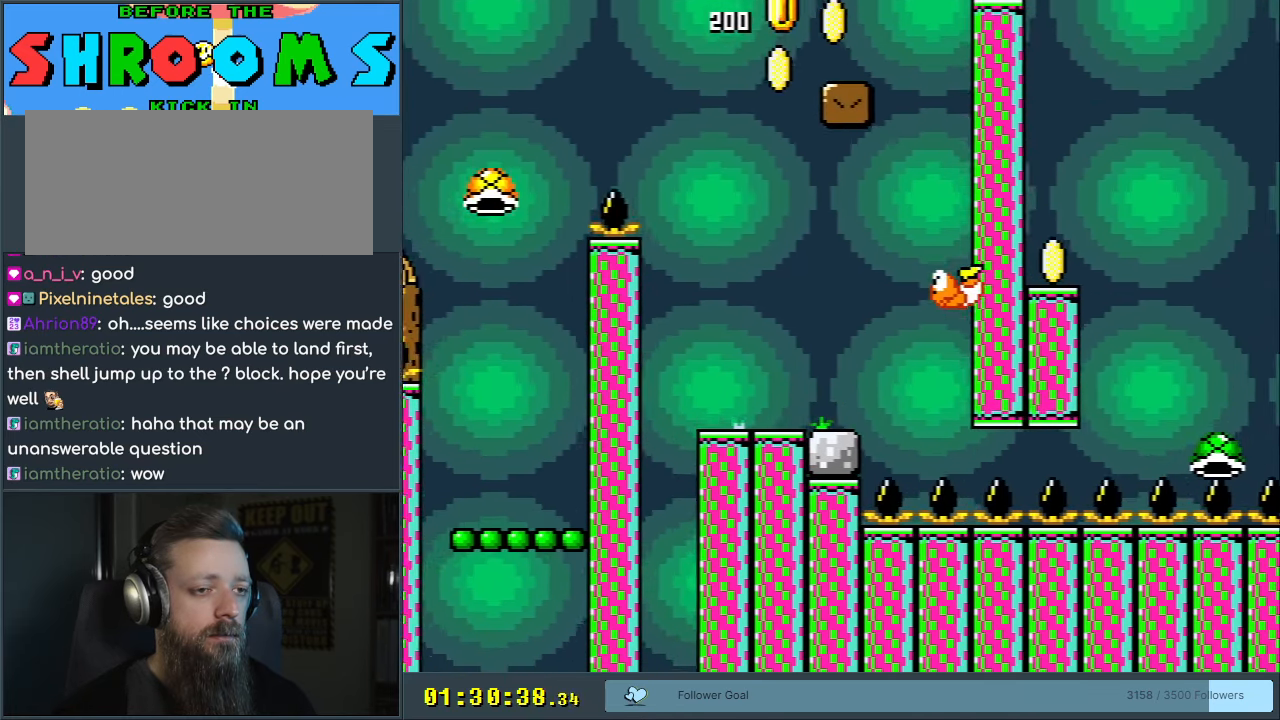
{"buttons": ["B", "Y", "DPAD_RIGHT"], "events": [[33, "DPAD_LEFT", "down"], [183, "DPAD_LEFT", "up"], [350, "DPAD_RIGHT", "down"], [467, "B", "down"]]}
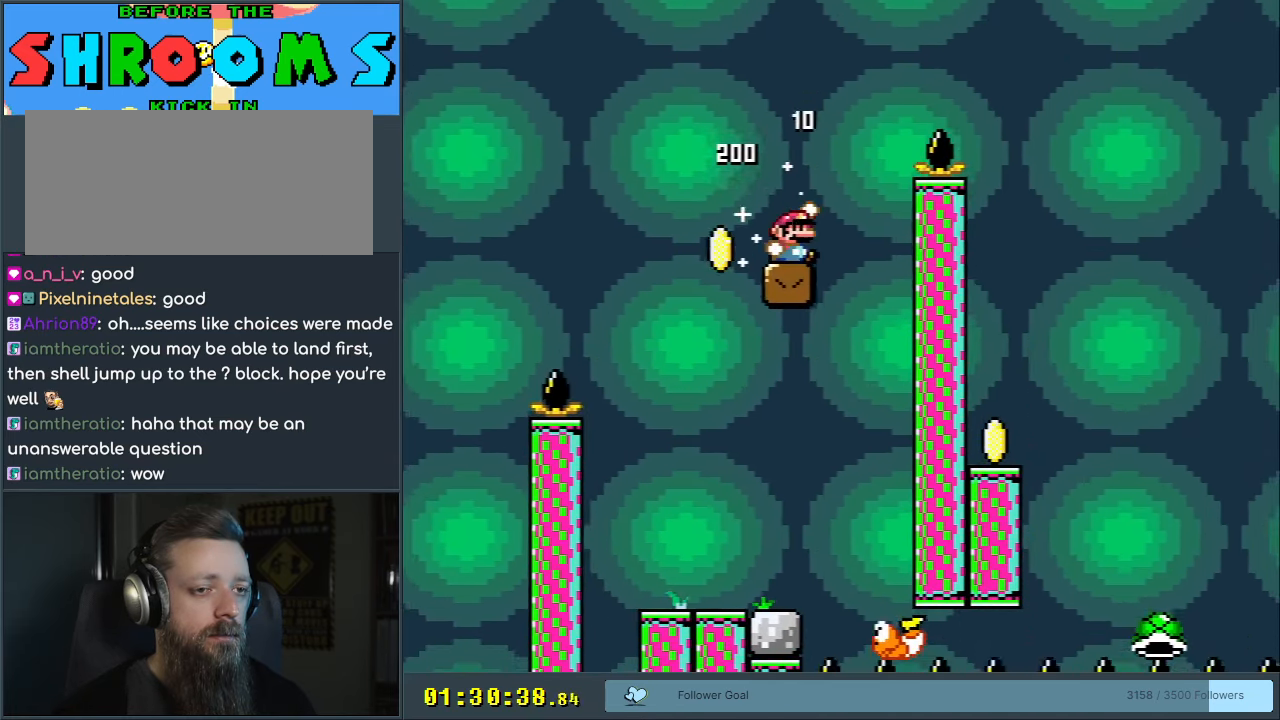
{"buttons": ["B", "Y"], "events": [[300, "DPAD_RIGHT", "up"], [333, "B", "up"], [433, "B", "down"]]}
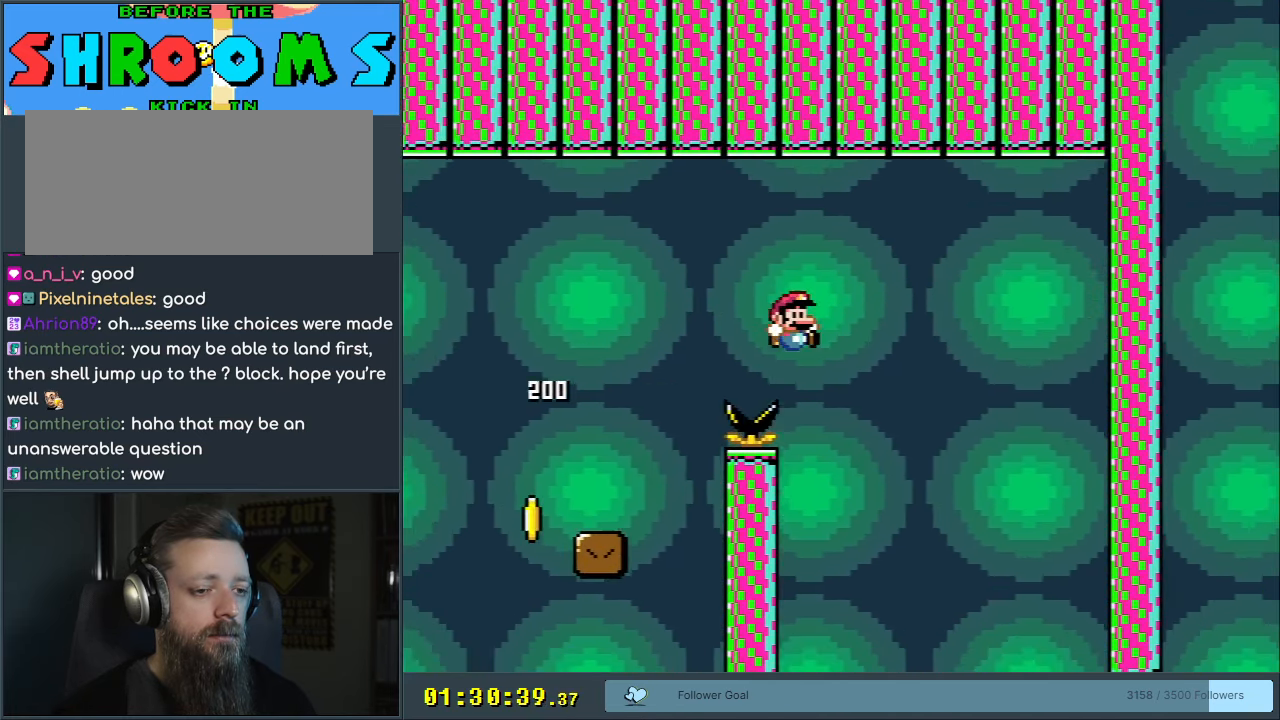
{"buttons": ["Y"], "events": [[17, "DPAD_LEFT", "down"], [33, "B", "up"], [317, "DPAD_LEFT", "up"]]}
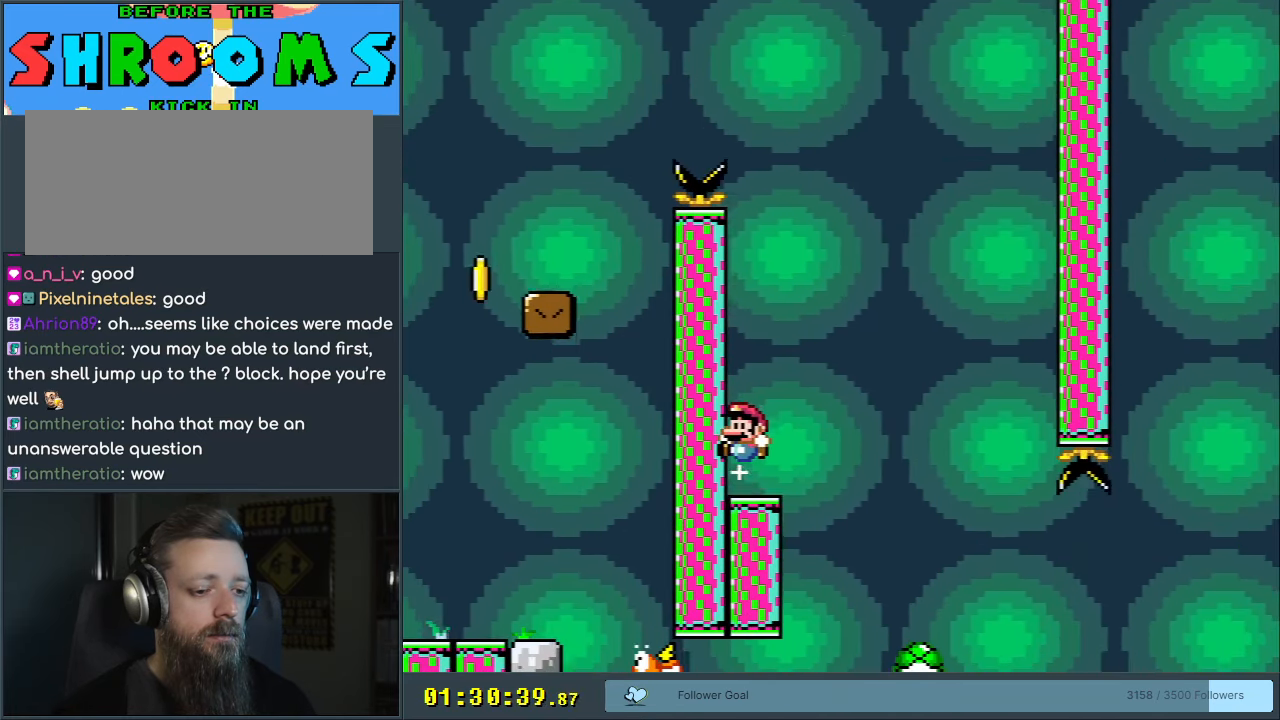
{"buttons": ["Y", "DPAD_RIGHT"], "events": [[467, "DPAD_RIGHT", "down"]]}
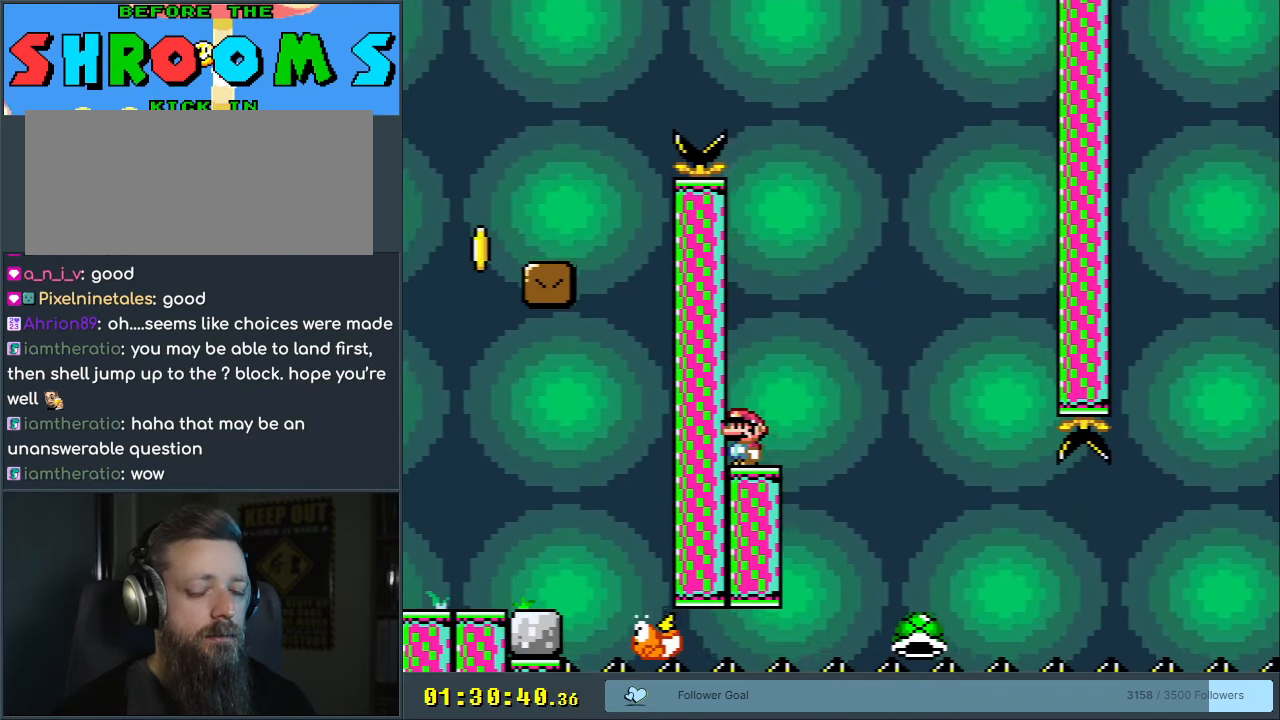
{"buttons": ["Y"], "events": [[33, "DPAD_RIGHT", "up"], [300, "DPAD_DOWN", "down"], [417, "DPAD_DOWN", "up"]]}
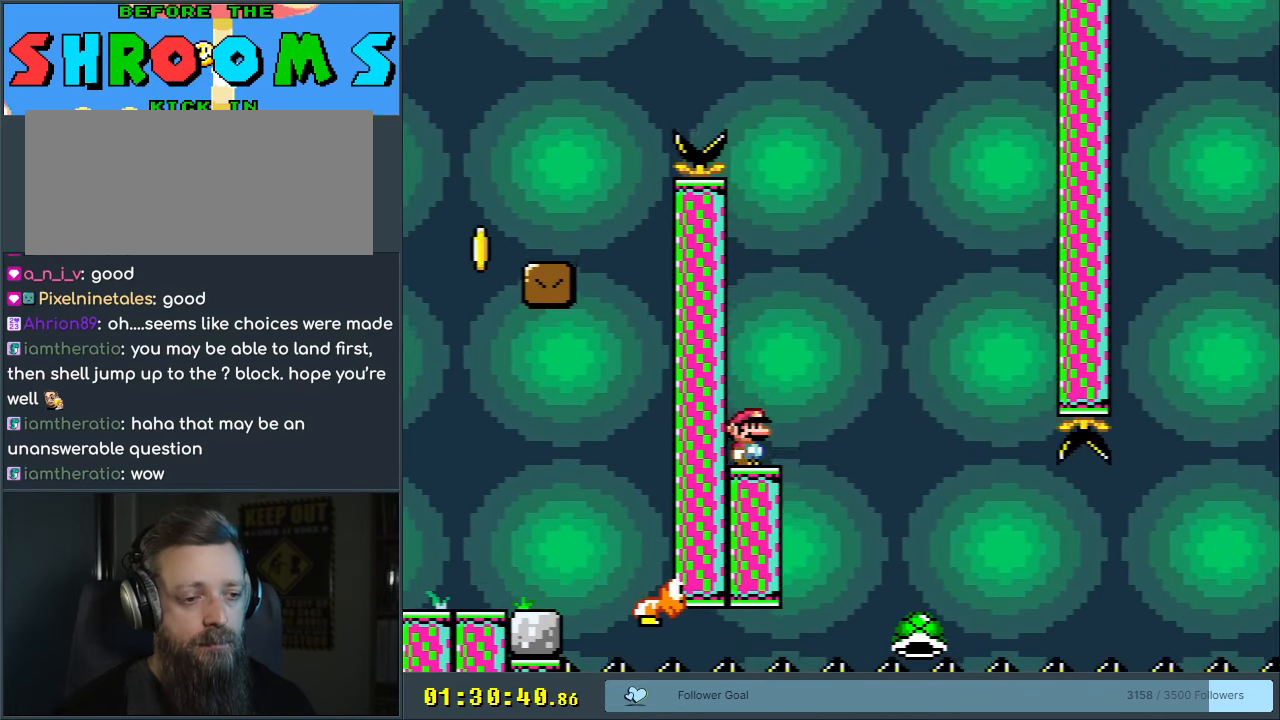
{"buttons": ["Y"], "events": [[17, "DPAD_DOWN", "down"], [117, "DPAD_DOWN", "up"], [267, "DPAD_DOWN", "down"], [367, "DPAD_DOWN", "up"]]}
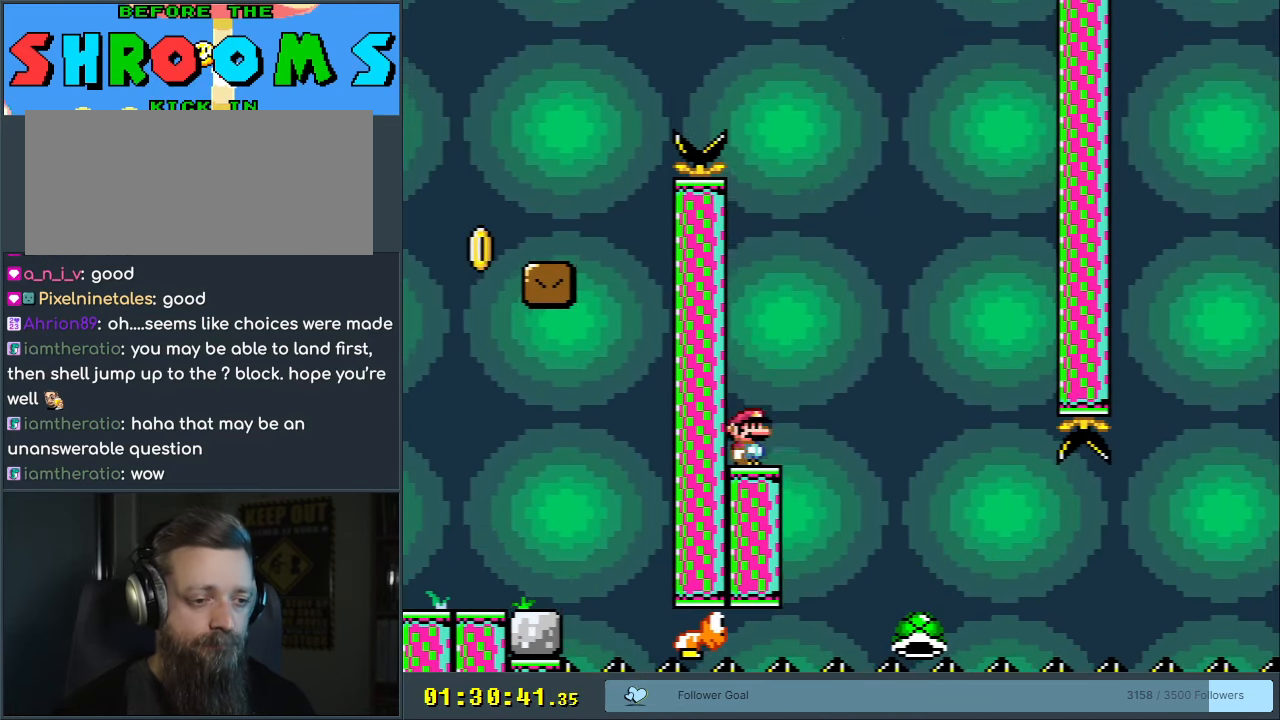
{"buttons": ["Y", "DPAD_DOWN"], "events": [[17, "DPAD_DOWN", "down"], [100, "DPAD_DOWN", "up"], [200, "DPAD_DOWN", "down"], [317, "DPAD_DOWN", "up"], [467, "DPAD_DOWN", "down"]]}
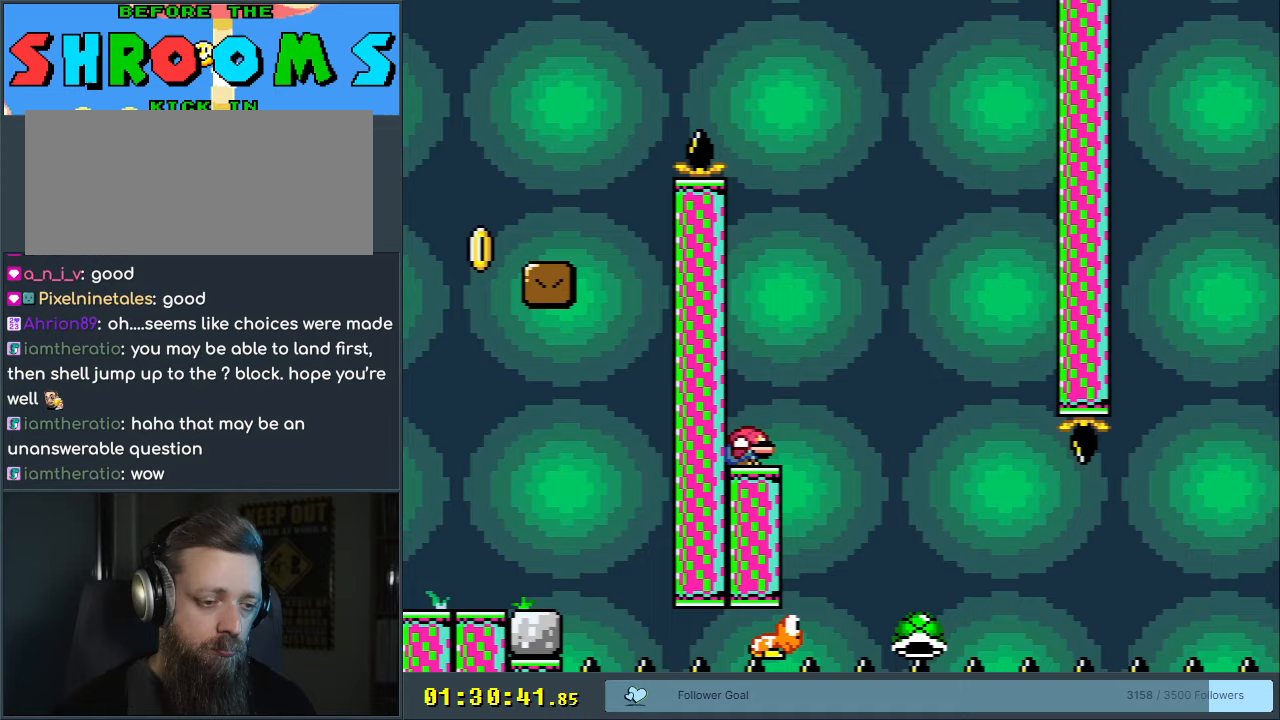
{"buttons": ["Y"], "events": [[67, "DPAD_DOWN", "up"], [183, "DPAD_DOWN", "down"], [250, "DPAD_DOWN", "up"], [433, "DPAD_DOWN", "down"], [500, "DPAD_DOWN", "up"]]}
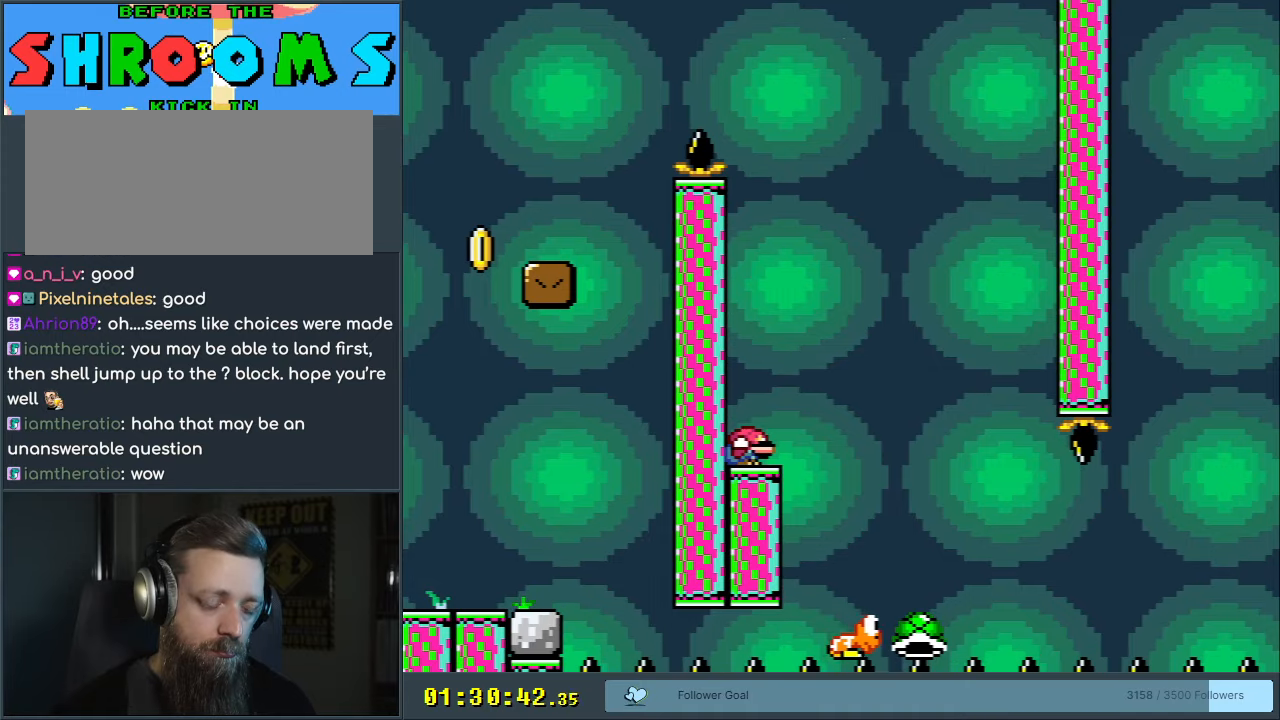
{"buttons": ["Y"], "events": [[133, "DPAD_DOWN", "down"], [217, "DPAD_DOWN", "up"]]}
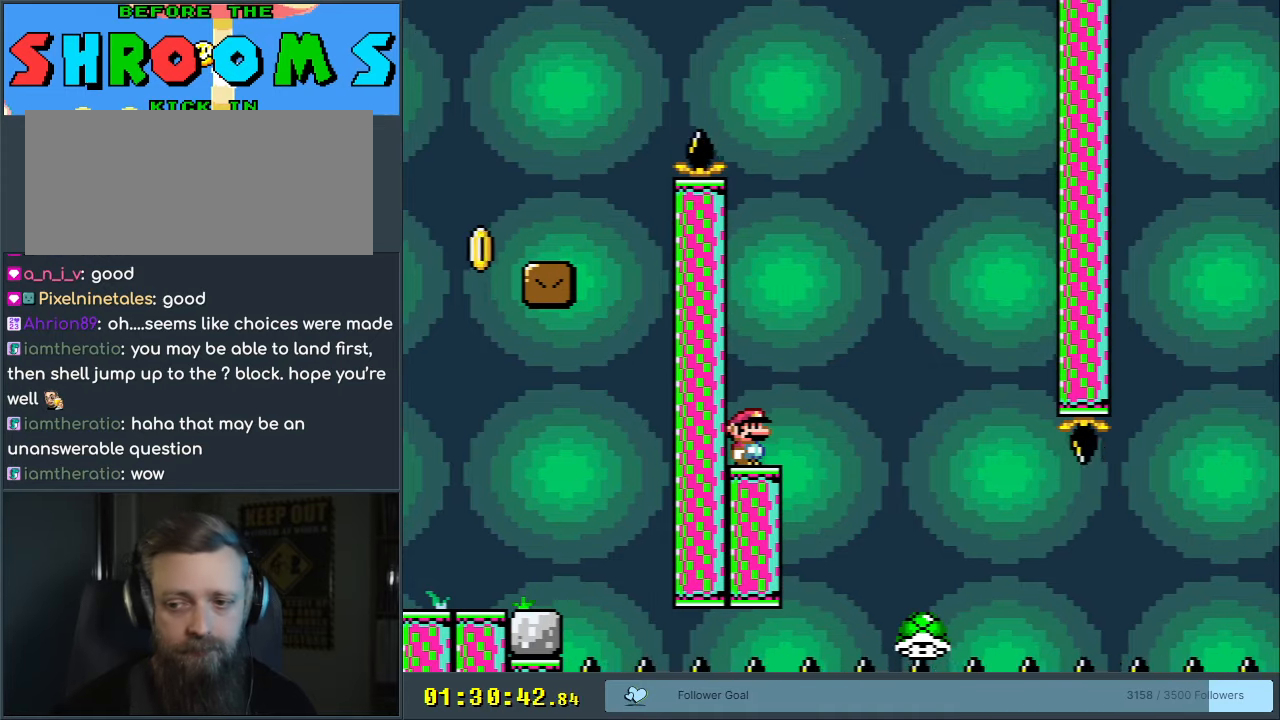
{"buttons": ["Y"], "events": [[83, "DPAD_DOWN", "down"], [200, "DPAD_DOWN", "up"]]}
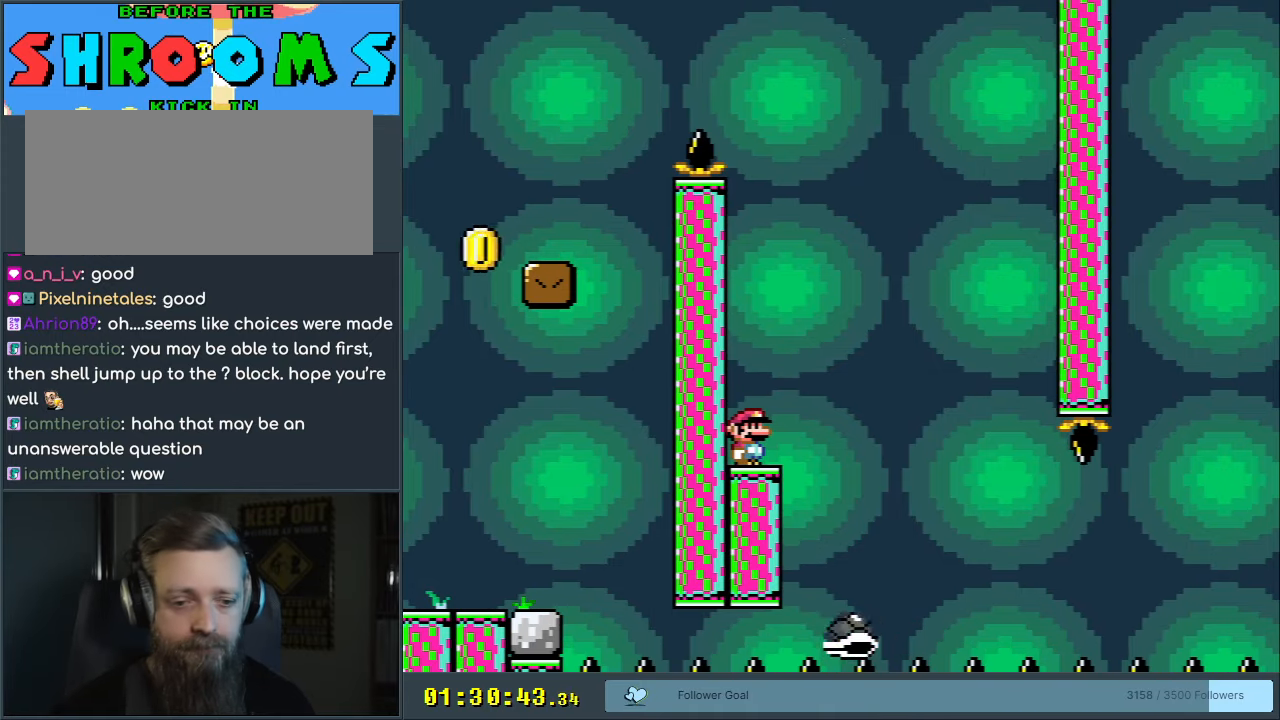
{"buttons": ["B", "Y"], "events": [[267, "DPAD_RIGHT", "down"], [300, "B", "down"], [350, "DPAD_RIGHT", "up"]]}
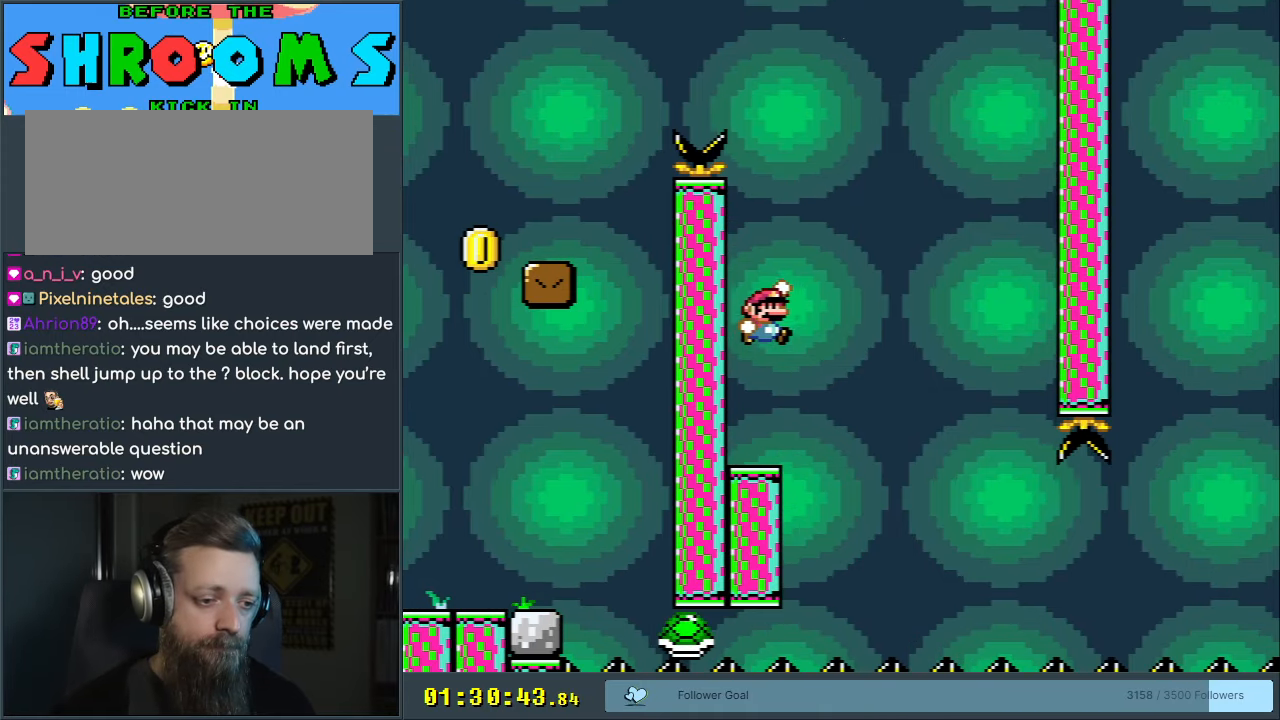
{"buttons": ["B", "Y"], "events": [[300, "DPAD_RIGHT", "down"], [467, "DPAD_RIGHT", "up"]]}
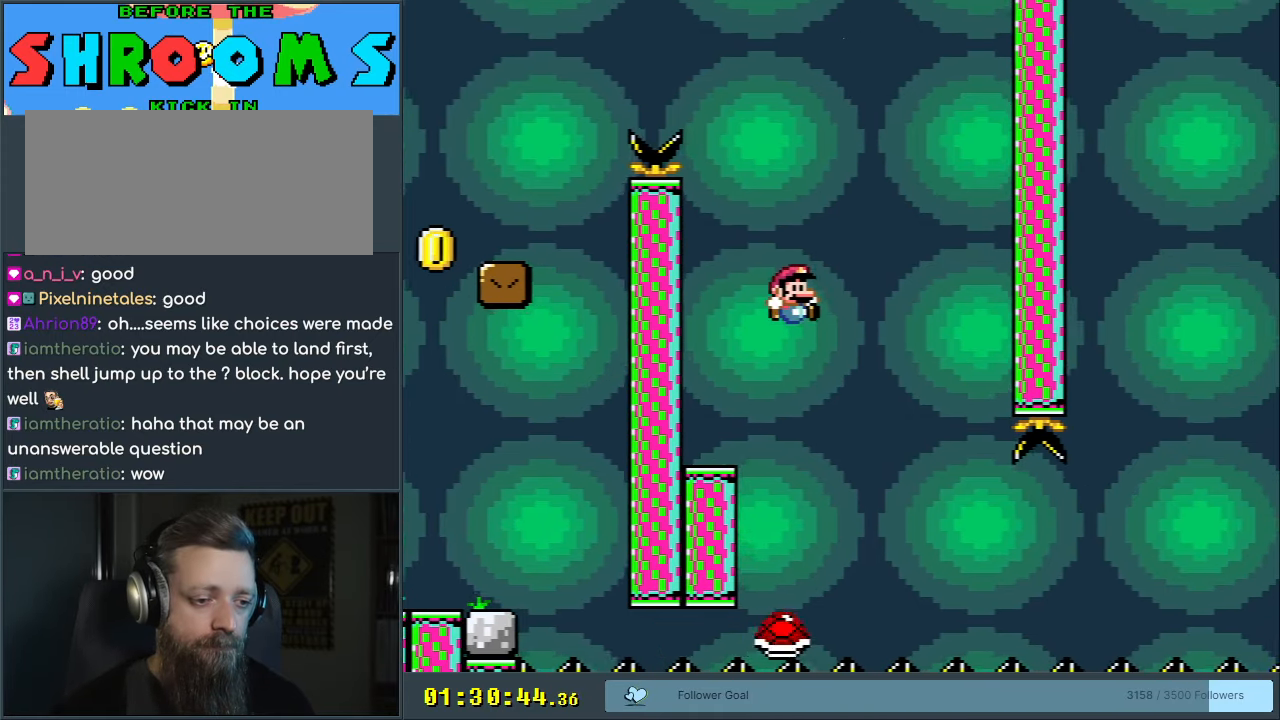
{"buttons": ["Y", "DPAD_RIGHT"], "events": [[17, "B", "up"], [83, "DPAD_RIGHT", "down"], [183, "DPAD_RIGHT", "up"], [317, "DPAD_RIGHT", "down"]]}